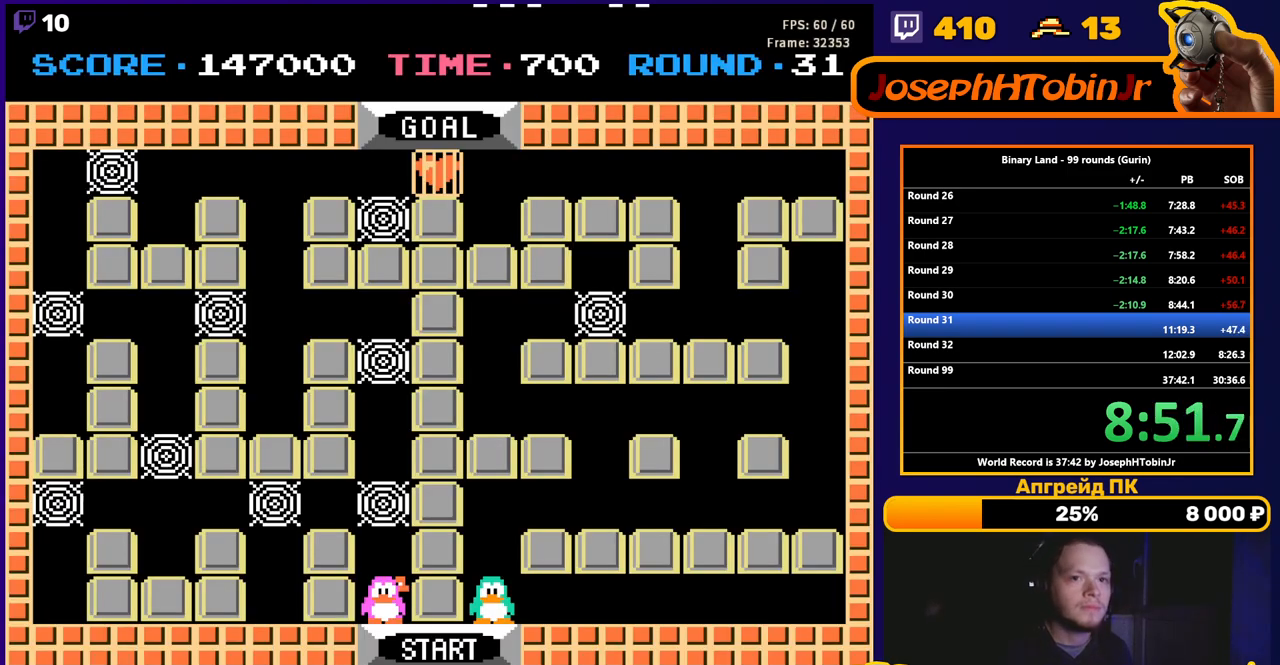
Gameplay with a controller (Nintendo layout); each line is a JSON object with the inputs held at the frame after it. "events" lists button and stick changes between this image and that frame as [ms after this image, input, new state], when the widget could be followed in between. Not read: L3 R3.
{"buttons": ["DPAD_UP"], "events": [[167, "DPAD_UP", "down"]]}
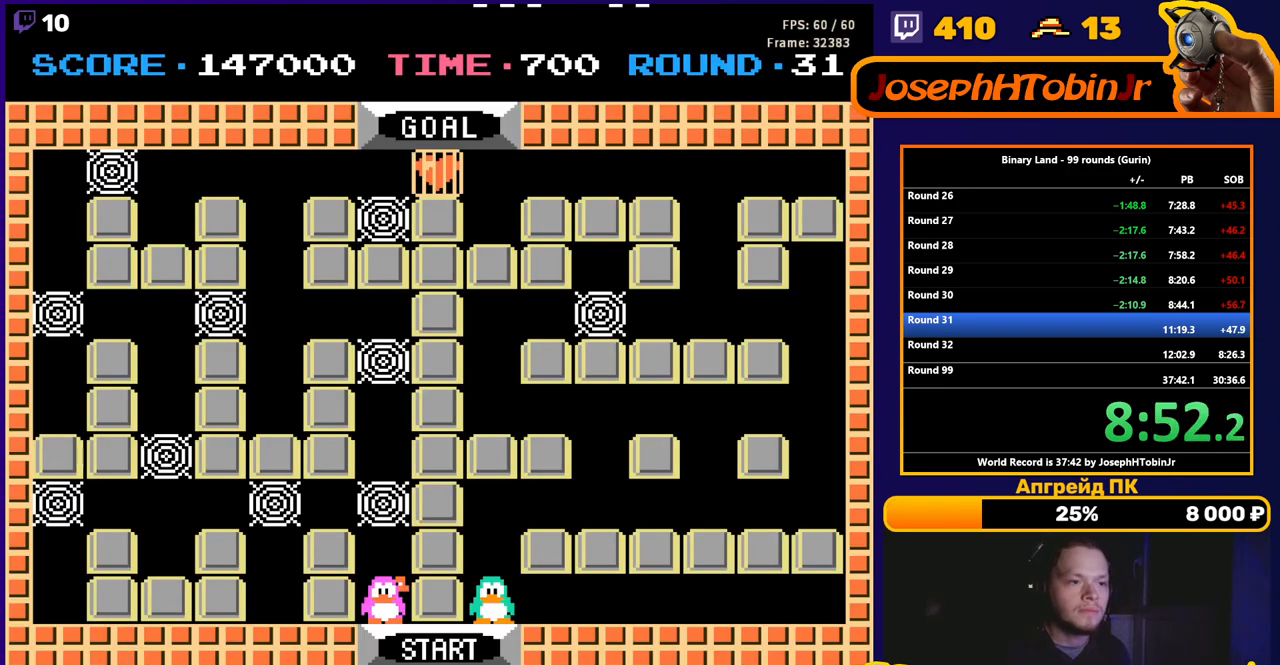
{"buttons": ["DPAD_UP"], "events": []}
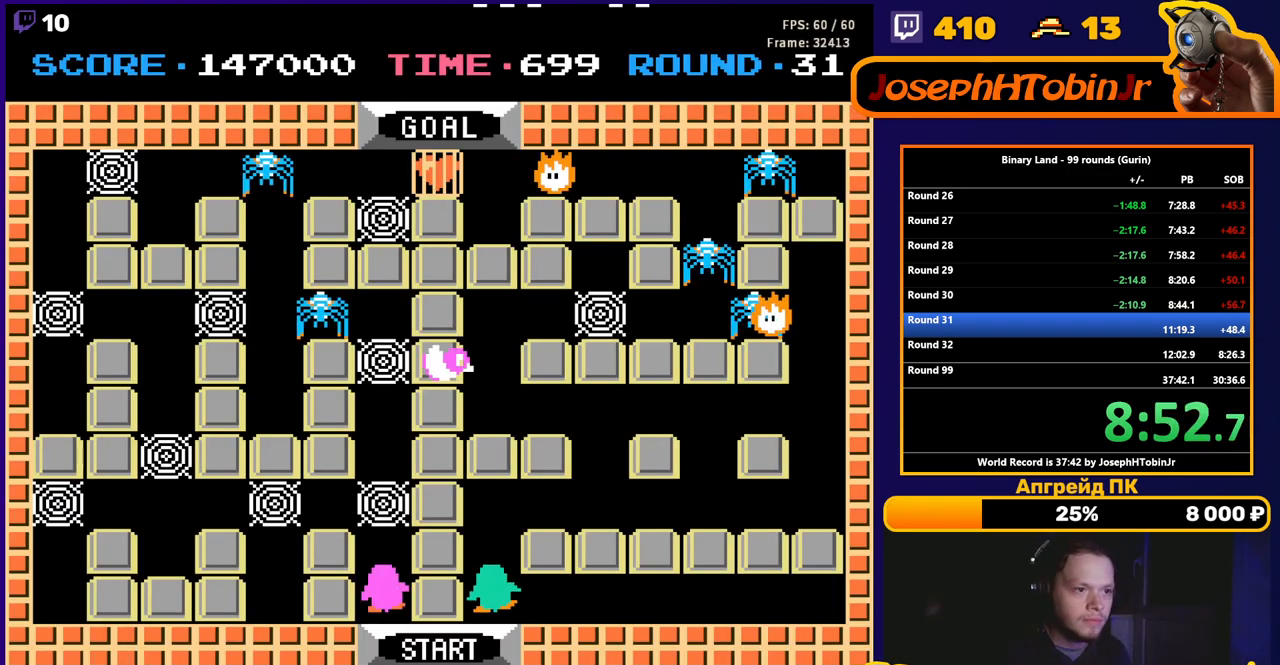
{"buttons": [], "events": [[83, "A", "down"], [150, "A", "up"], [500, "DPAD_UP", "up"]]}
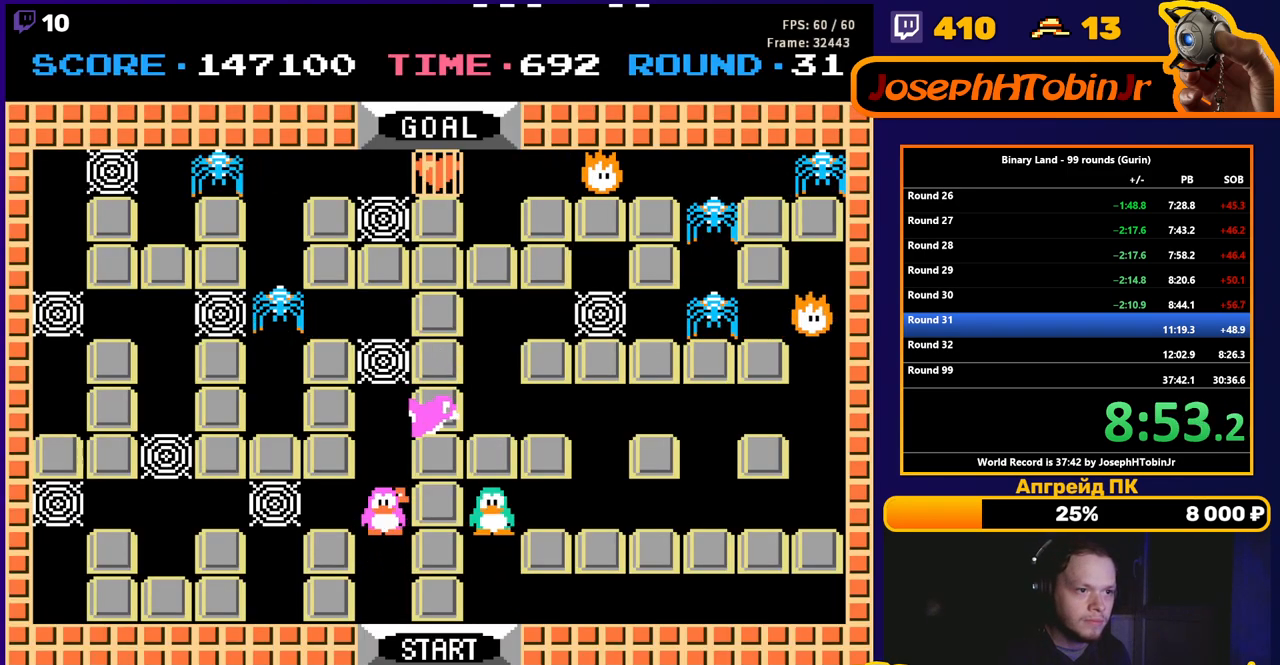
{"buttons": ["DPAD_RIGHT"], "events": [[17, "DPAD_LEFT", "down"], [67, "A", "down"], [133, "A", "up"], [167, "DPAD_LEFT", "up"], [217, "DPAD_RIGHT", "down"], [333, "A", "down"], [400, "A", "up"]]}
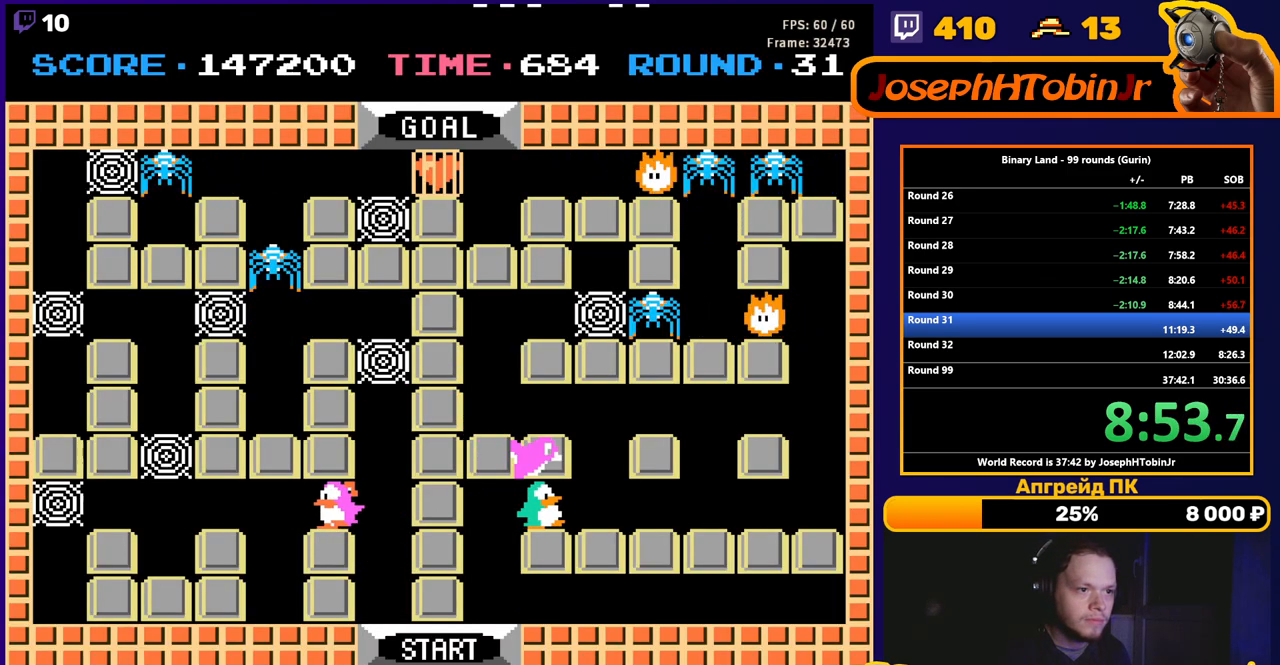
{"buttons": [], "events": [[417, "DPAD_RIGHT", "up"]]}
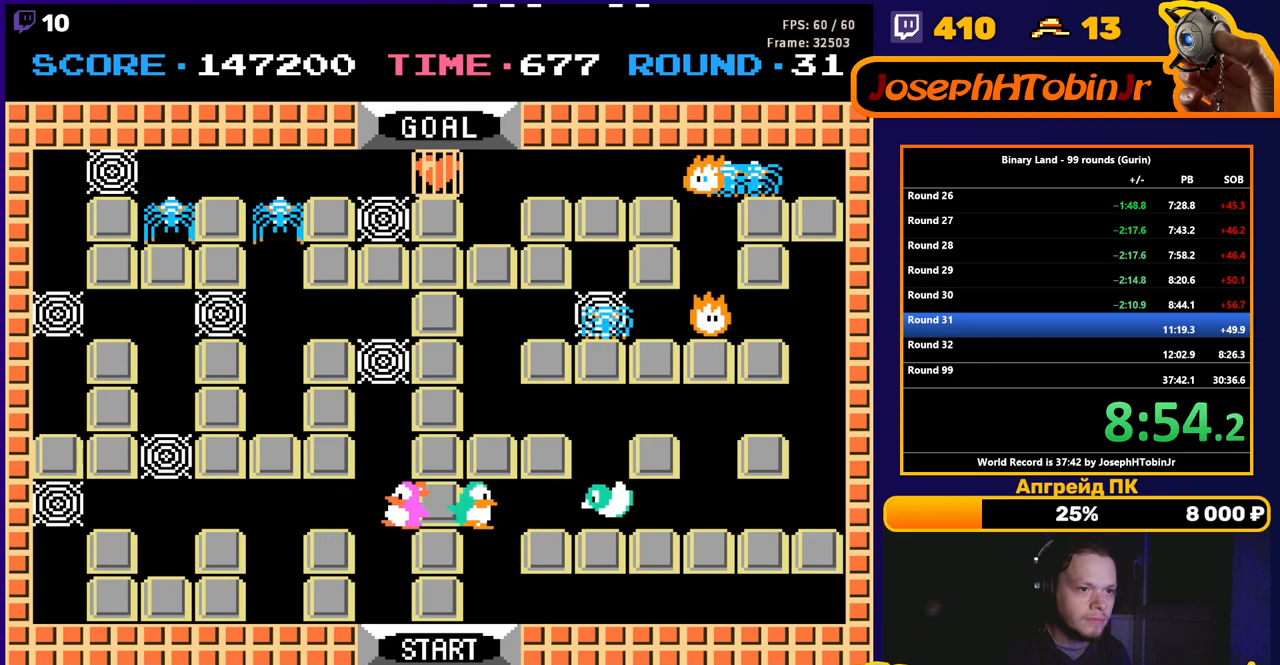
{"buttons": ["DPAD_LEFT"], "events": [[100, "DPAD_LEFT", "down"]]}
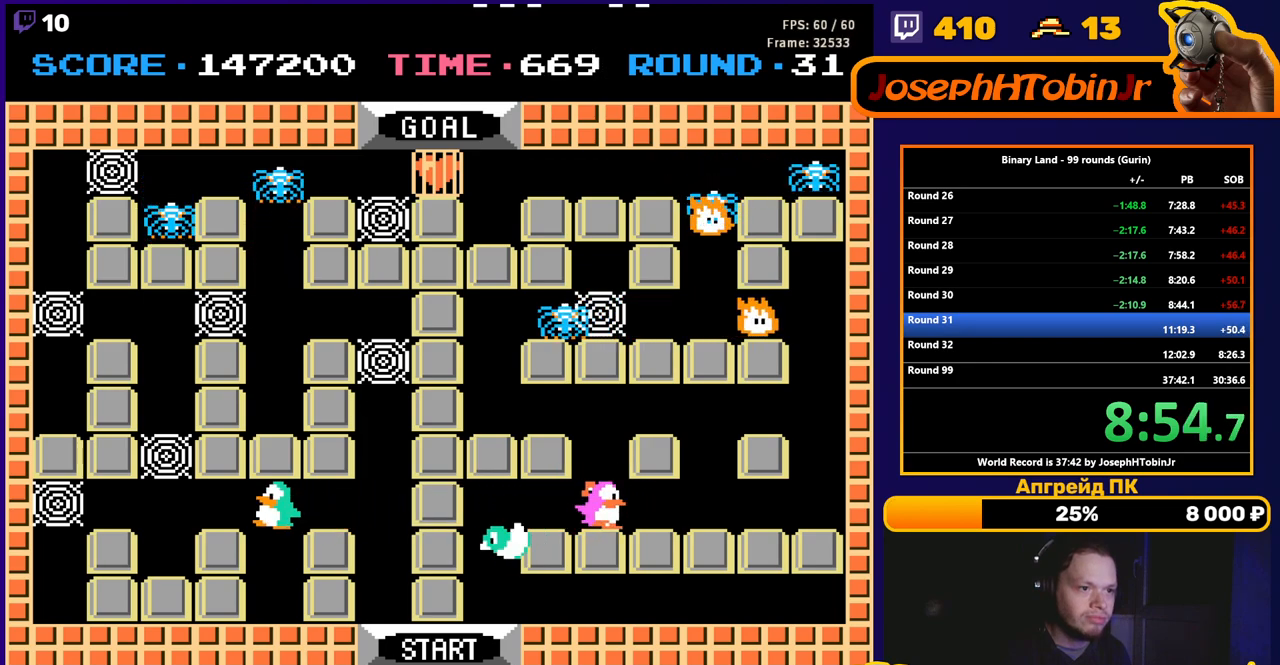
{"buttons": ["DPAD_LEFT"], "events": []}
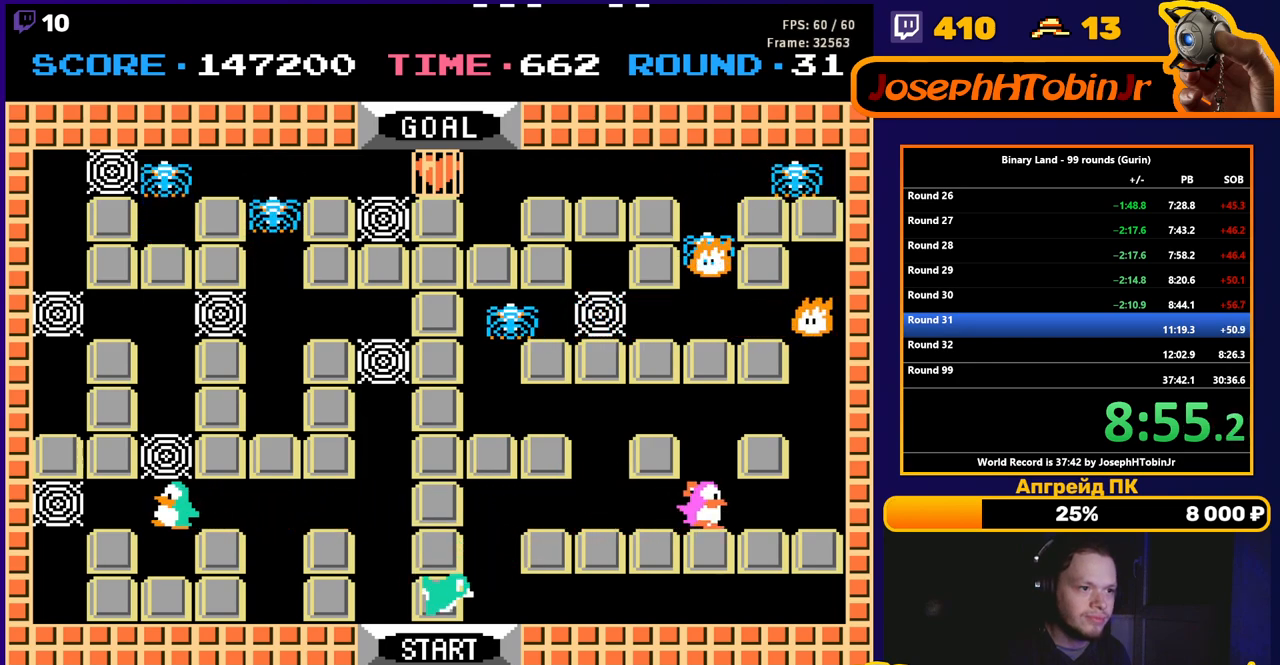
{"buttons": ["DPAD_UP"], "events": [[17, "DPAD_UP", "down"], [33, "DPAD_LEFT", "up"], [83, "A", "down"], [117, "DPAD_UP", "up"], [133, "A", "up"], [183, "DPAD_LEFT", "down"], [267, "A", "down"], [300, "DPAD_LEFT", "up"], [333, "A", "up"], [400, "DPAD_UP", "down"]]}
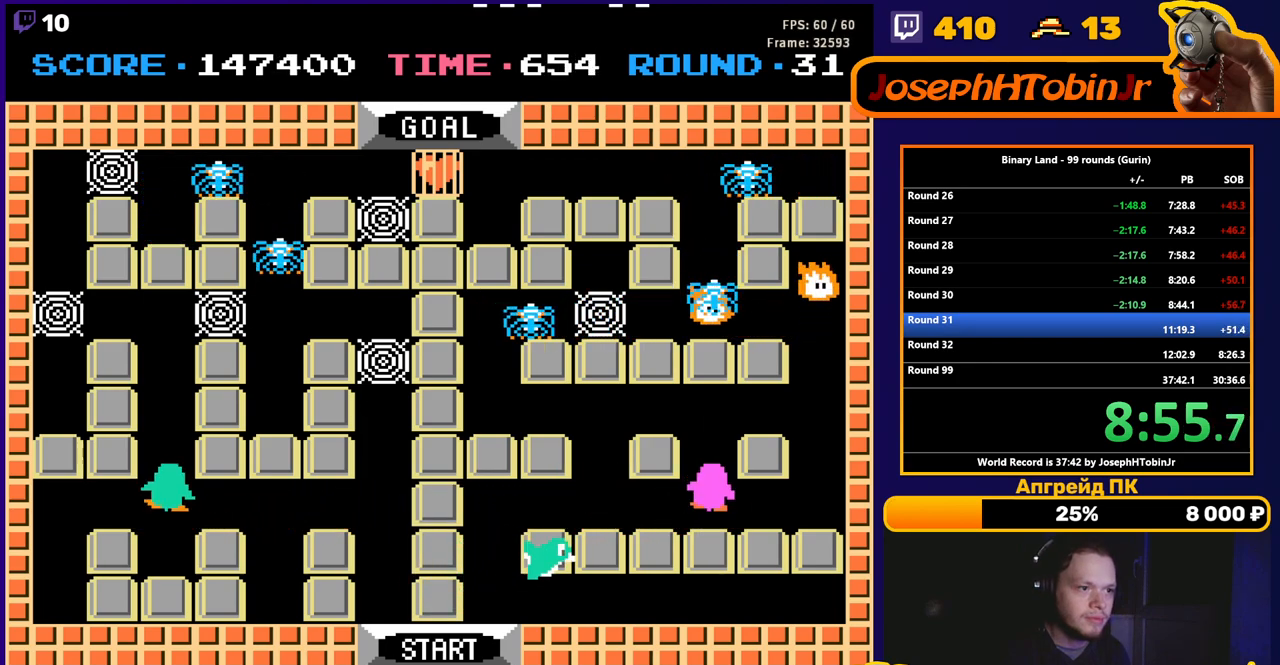
{"buttons": ["DPAD_UP"], "events": []}
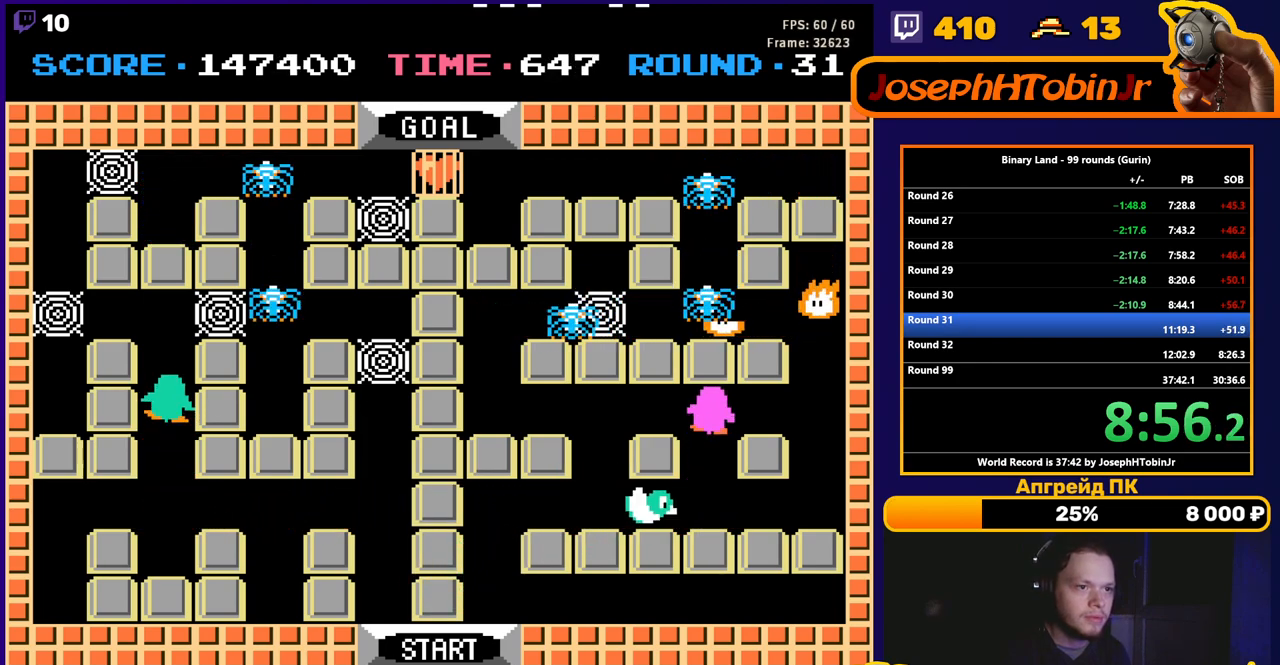
{"buttons": ["DPAD_DOWN"], "events": [[167, "DPAD_UP", "up"], [483, "DPAD_DOWN", "down"]]}
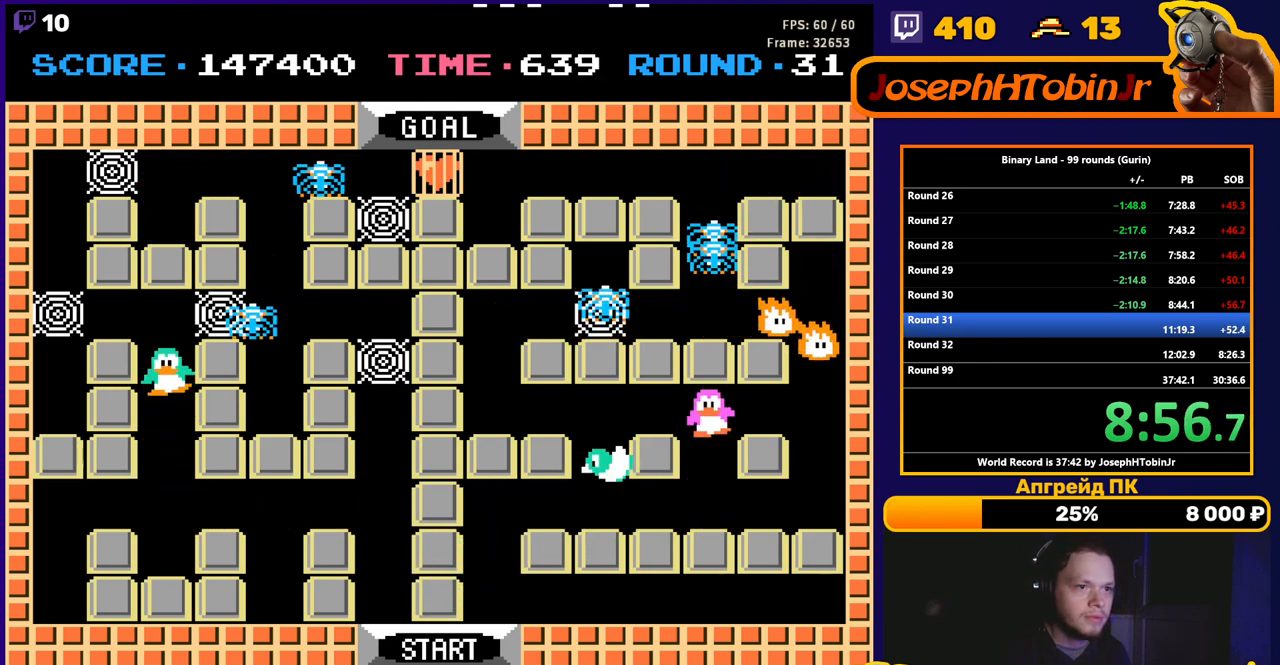
{"buttons": ["DPAD_DOWN"], "events": [[117, "DPAD_DOWN", "up"], [283, "DPAD_DOWN", "down"], [417, "DPAD_DOWN", "up"], [500, "DPAD_DOWN", "down"]]}
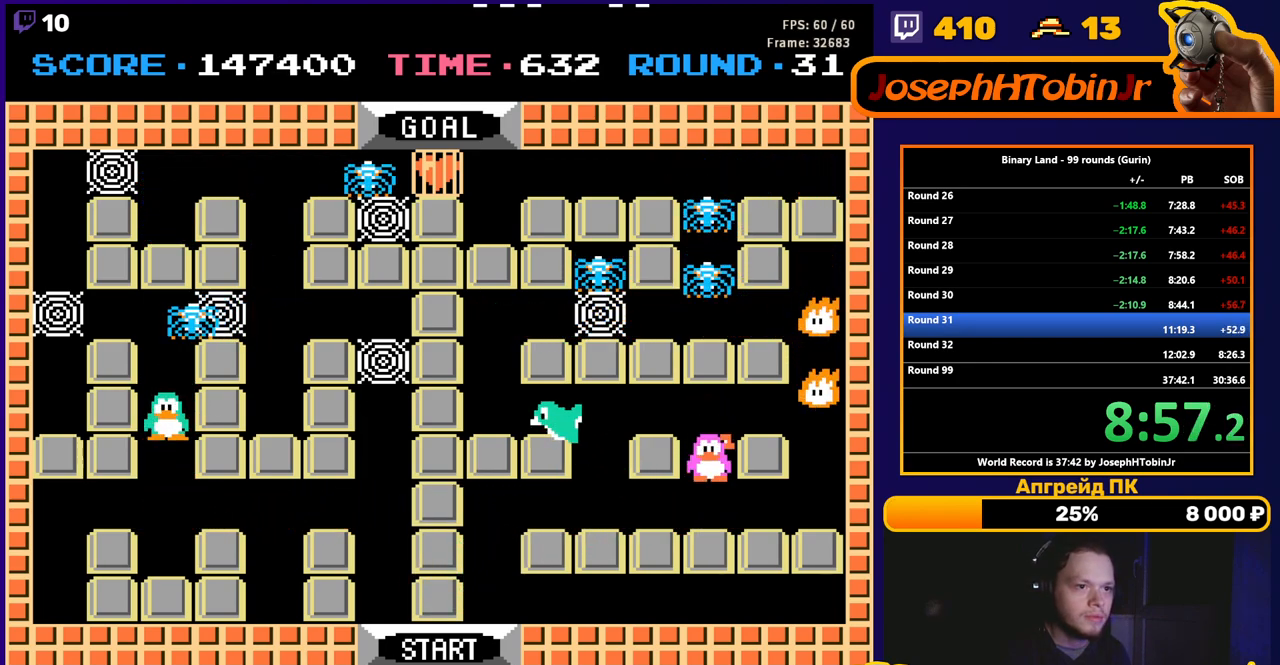
{"buttons": ["DPAD_RIGHT"], "events": [[200, "DPAD_DOWN", "up"], [250, "DPAD_LEFT", "down"], [400, "DPAD_LEFT", "up"], [400, "DPAD_UP", "down"], [417, "DPAD_RIGHT", "down"], [417, "DPAD_UP", "up"]]}
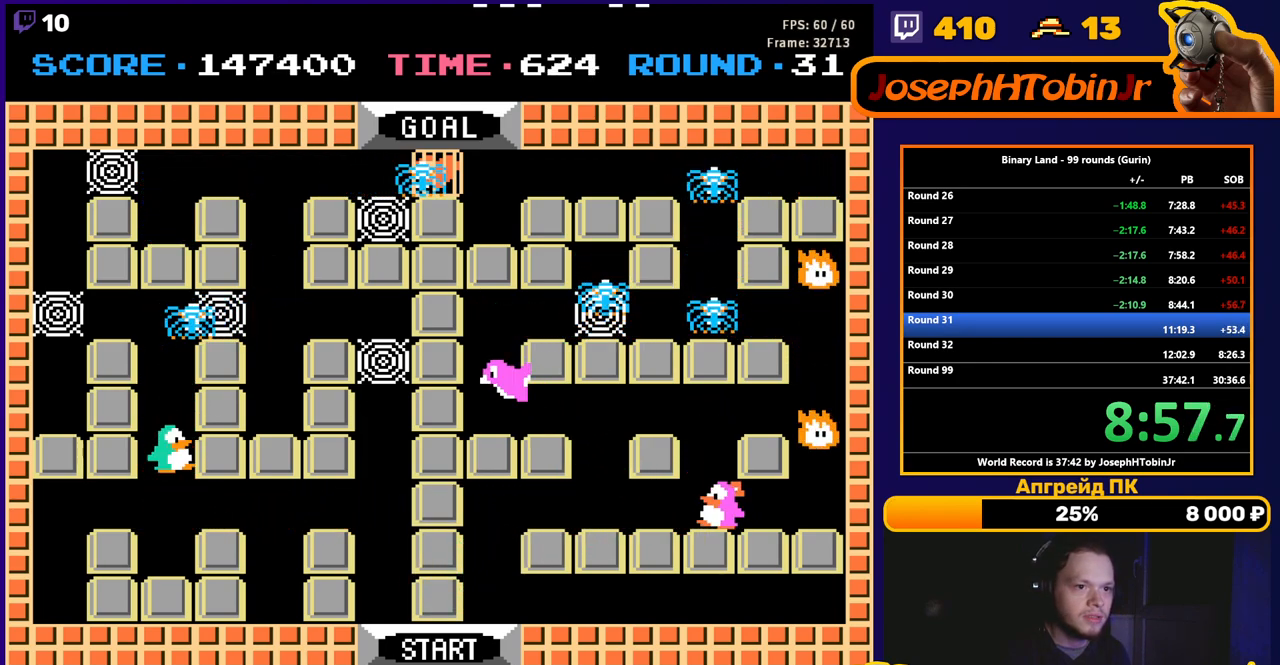
{"buttons": ["DPAD_RIGHT"], "events": []}
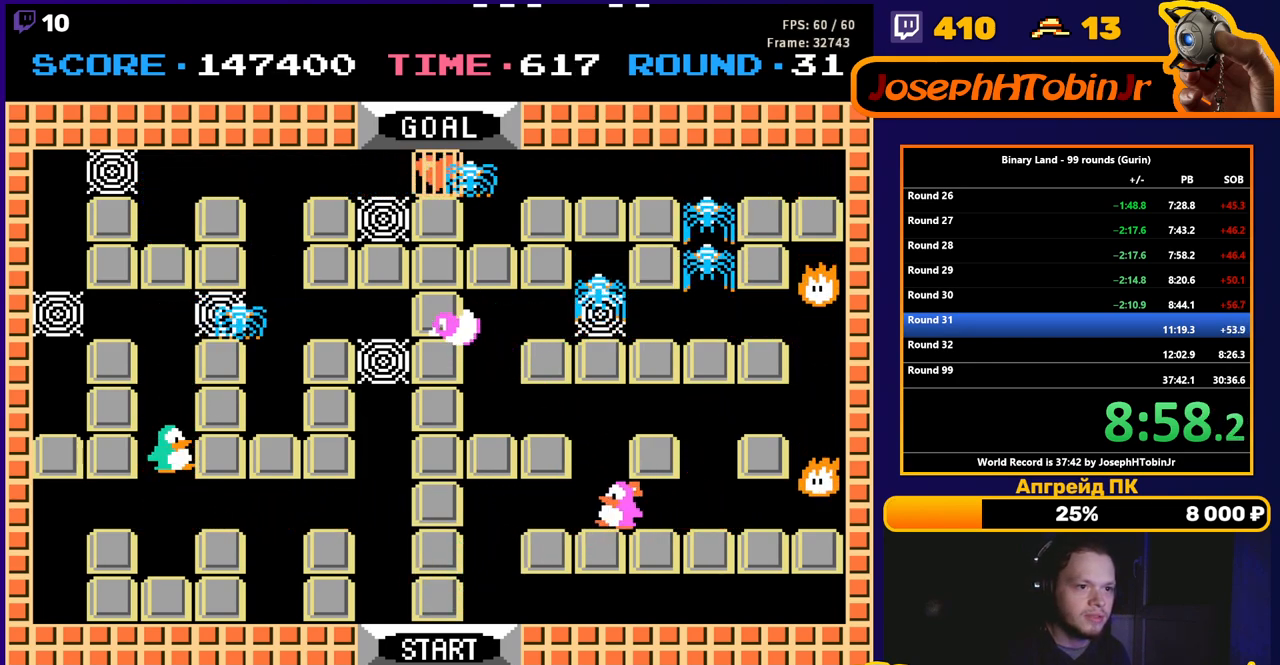
{"buttons": ["DPAD_RIGHT"], "events": []}
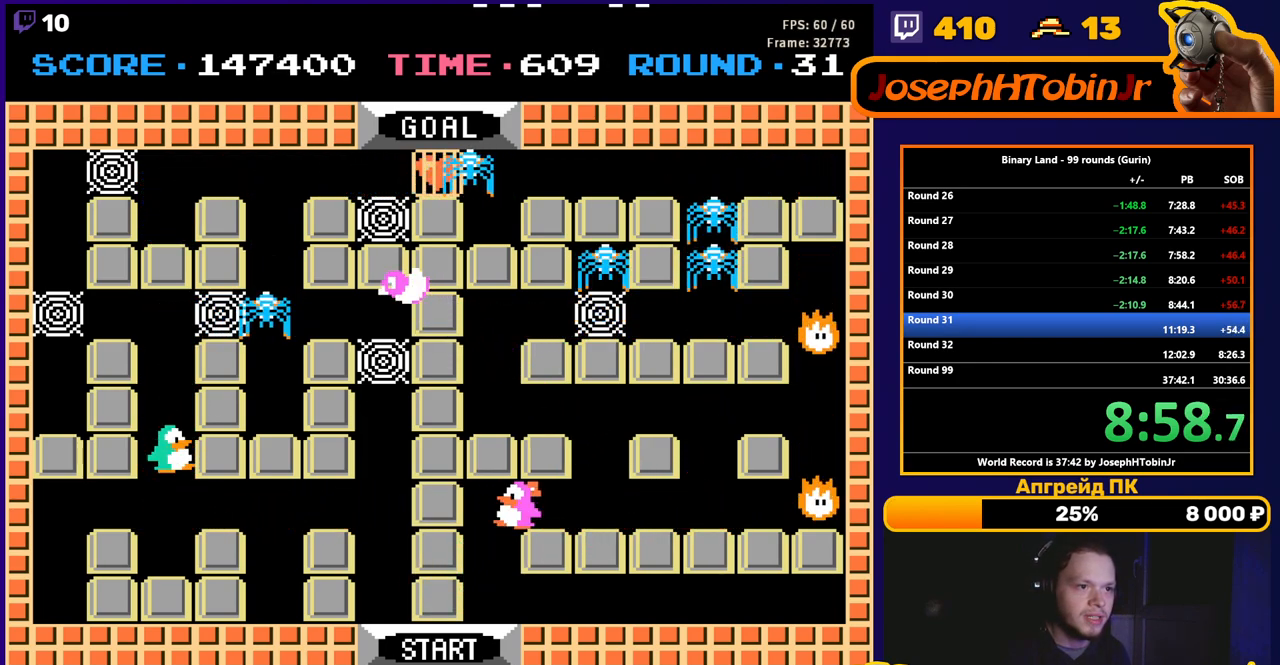
{"buttons": [], "events": [[67, "DPAD_UP", "down"], [83, "DPAD_RIGHT", "up"], [467, "DPAD_UP", "up"]]}
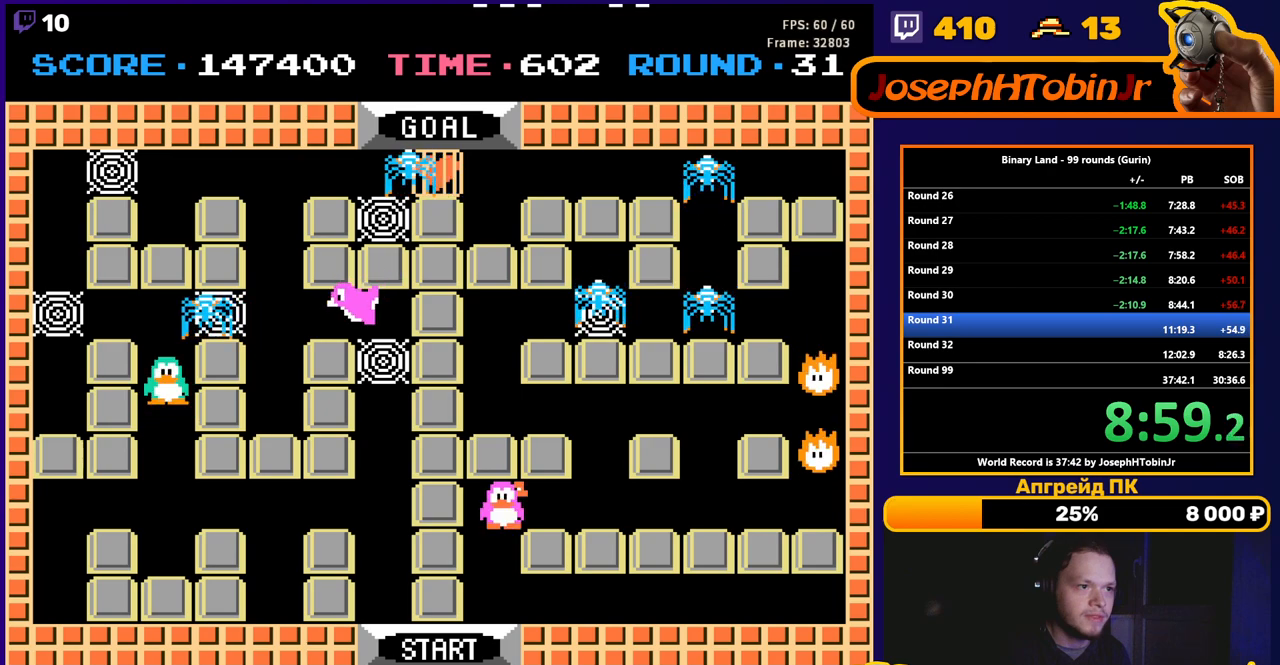
{"buttons": ["DPAD_LEFT"], "events": [[17, "A", "down"], [83, "A", "up"], [167, "DPAD_UP", "down"], [483, "DPAD_LEFT", "down"], [483, "DPAD_UP", "up"]]}